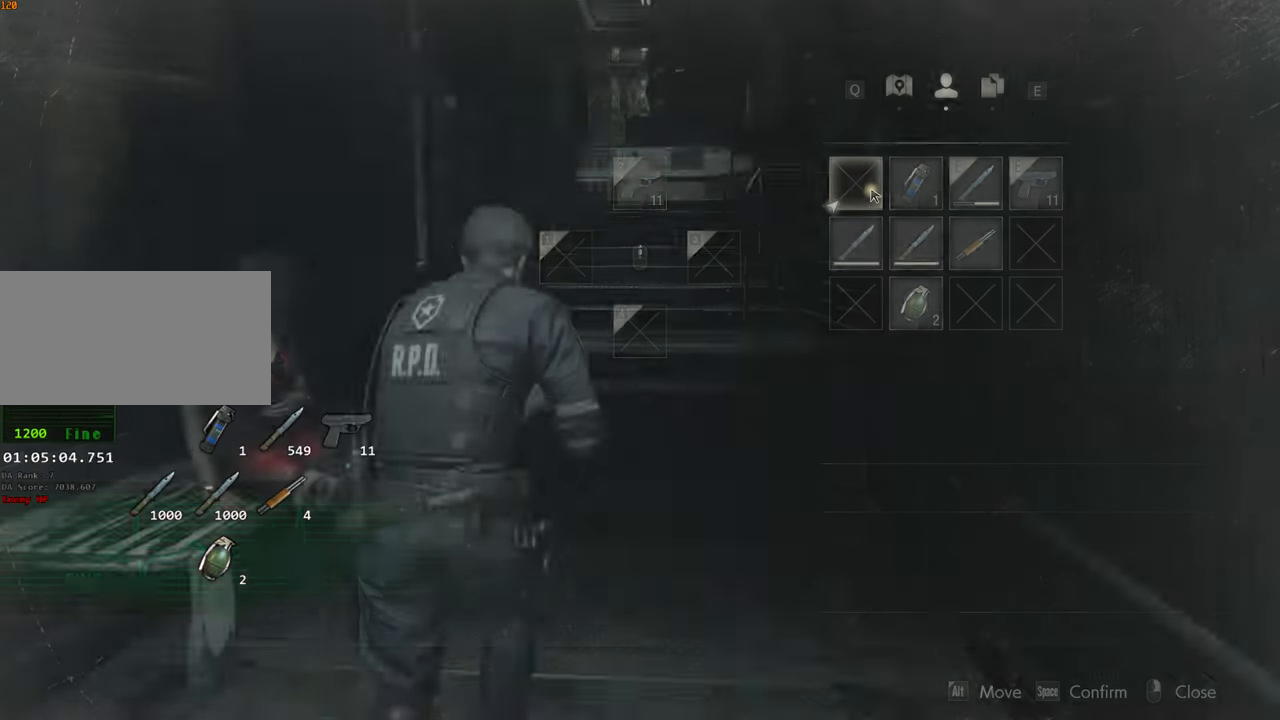
Gameplay with keyboard and mouse; each line is a JSON object with the keys and mouse buttons held at the frame after it. "events" lists presses ("down") and releases ("up") of "1", "2", "3", "4", "a", "alt", "c", "ctrl", "d", "e", "escape", "f", "q", "r", "s", "shift", "space", "tab", "v", "w", "x", "z", "mouse_left" and "mouse_right" between this image and that frame as [ms after this image, input, new state], when the widget could be followed in between. "mouse_left", "mouse_right" = the "left", "right" buttons of the "mouse" list. No other keys are recorded. Not read: mouse_move.
{"keys": ["shift", "w"], "mouse": [], "events": [[100, "w", "down"], [133, "shift", "down"]]}
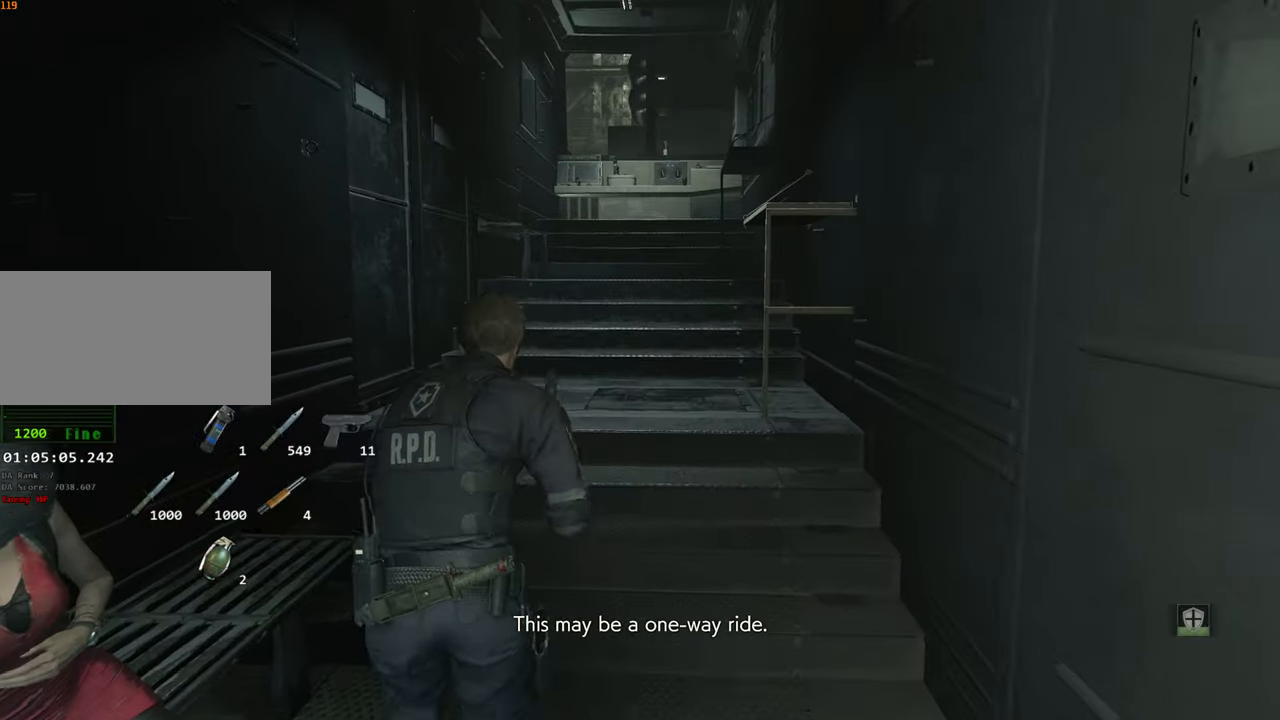
{"keys": ["shift", "w"], "mouse": [], "events": [[350, "mouse_right", "down"], [383, "mouse_right", "up"]]}
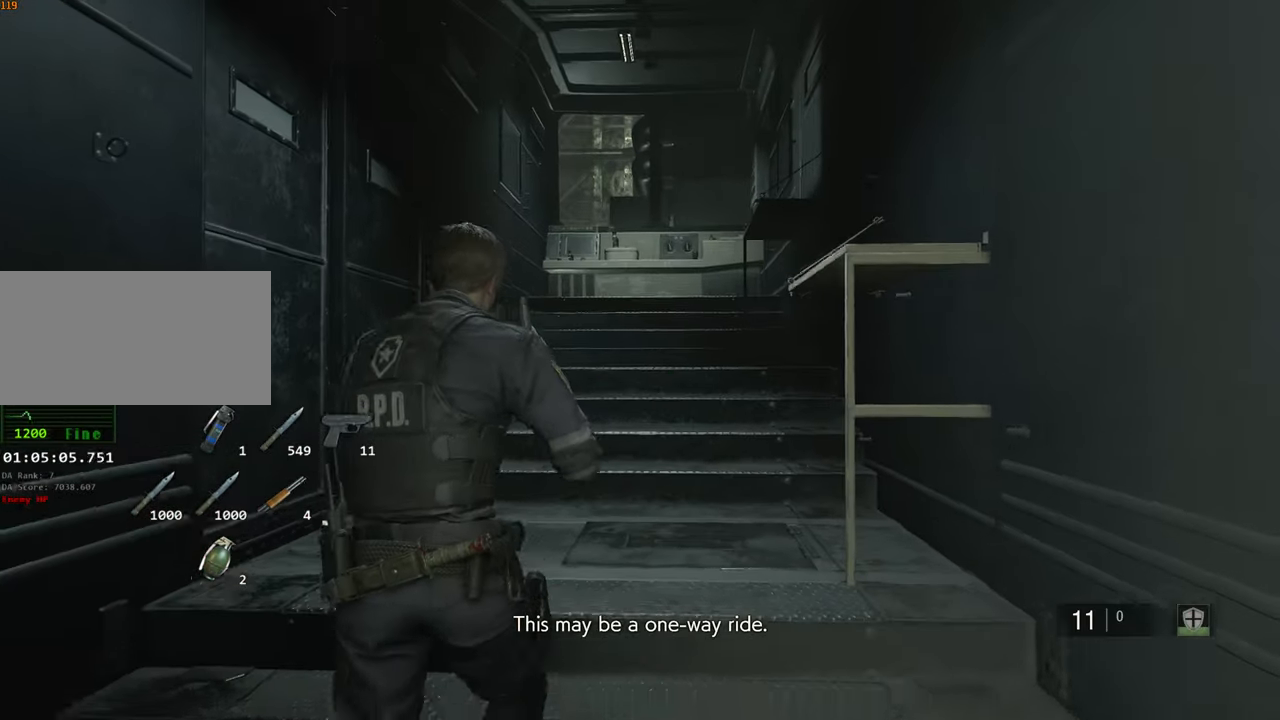
{"keys": ["shift", "w"], "mouse": [], "events": []}
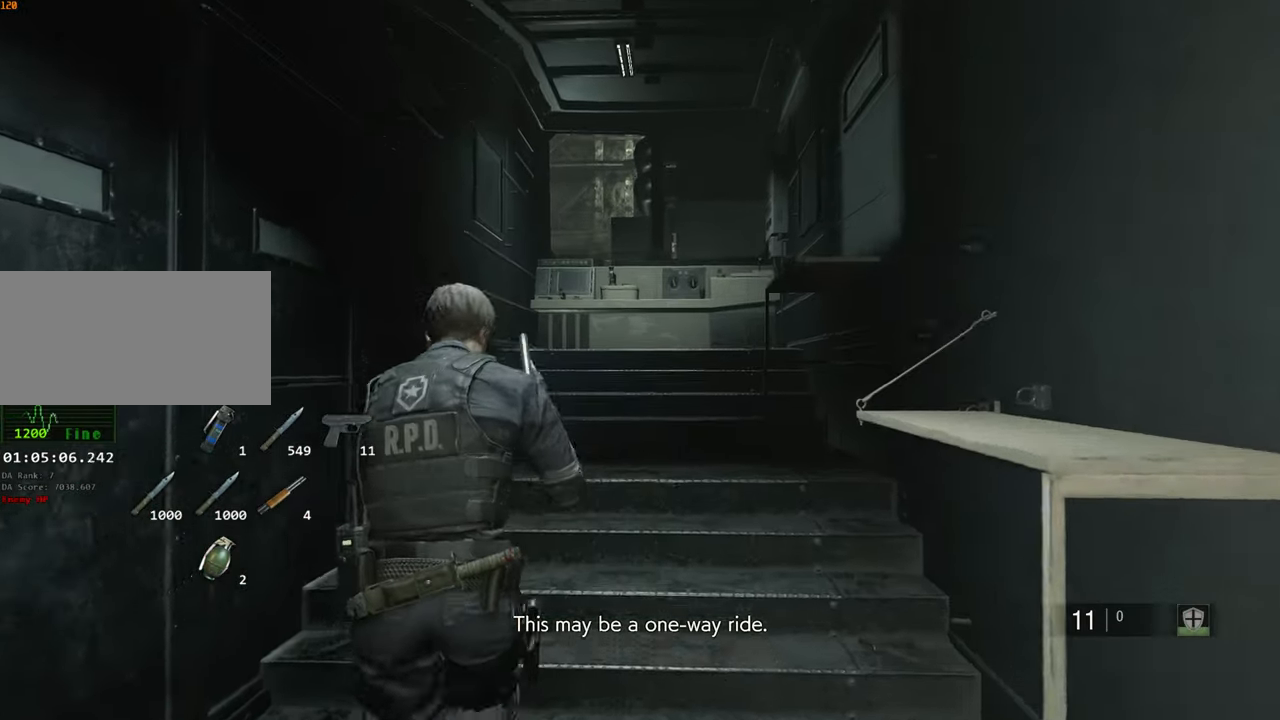
{"keys": ["shift", "w"], "mouse": [], "events": []}
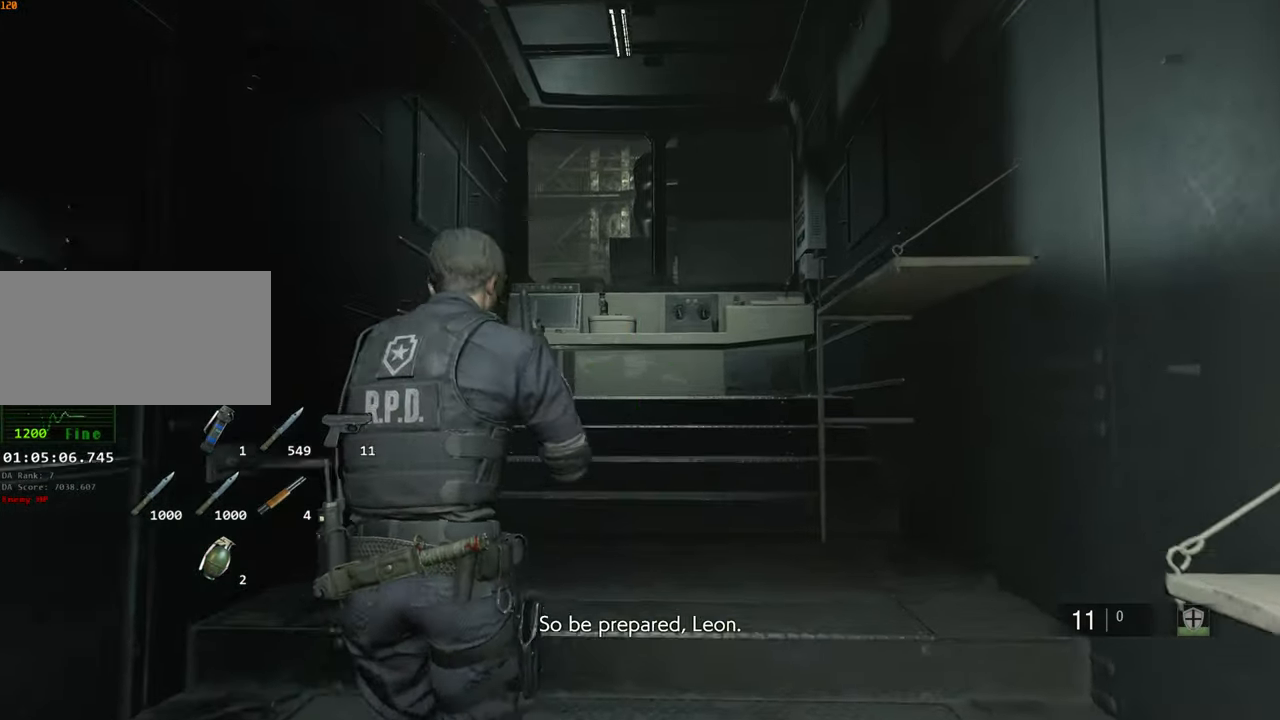
{"keys": ["shift", "w"], "mouse": [], "events": []}
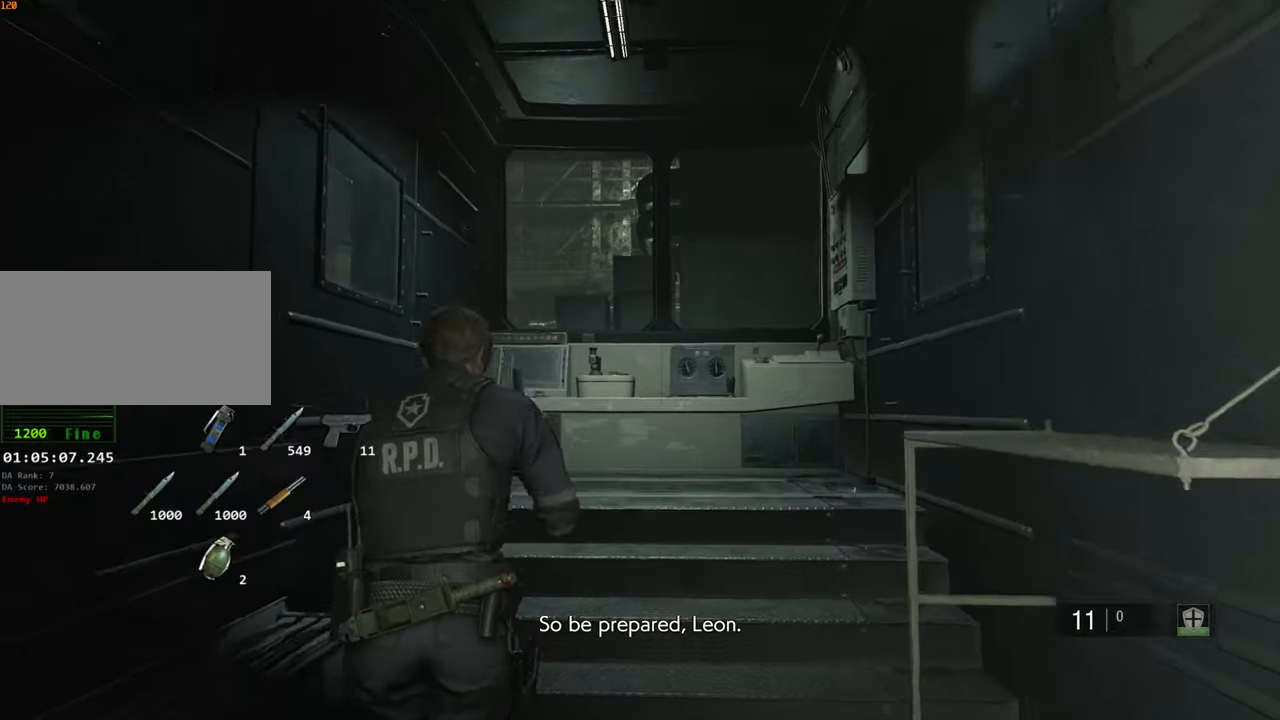
{"keys": ["shift", "w"], "mouse": [], "events": [[367, "mouse_right", "down"], [400, "mouse_right", "up"]]}
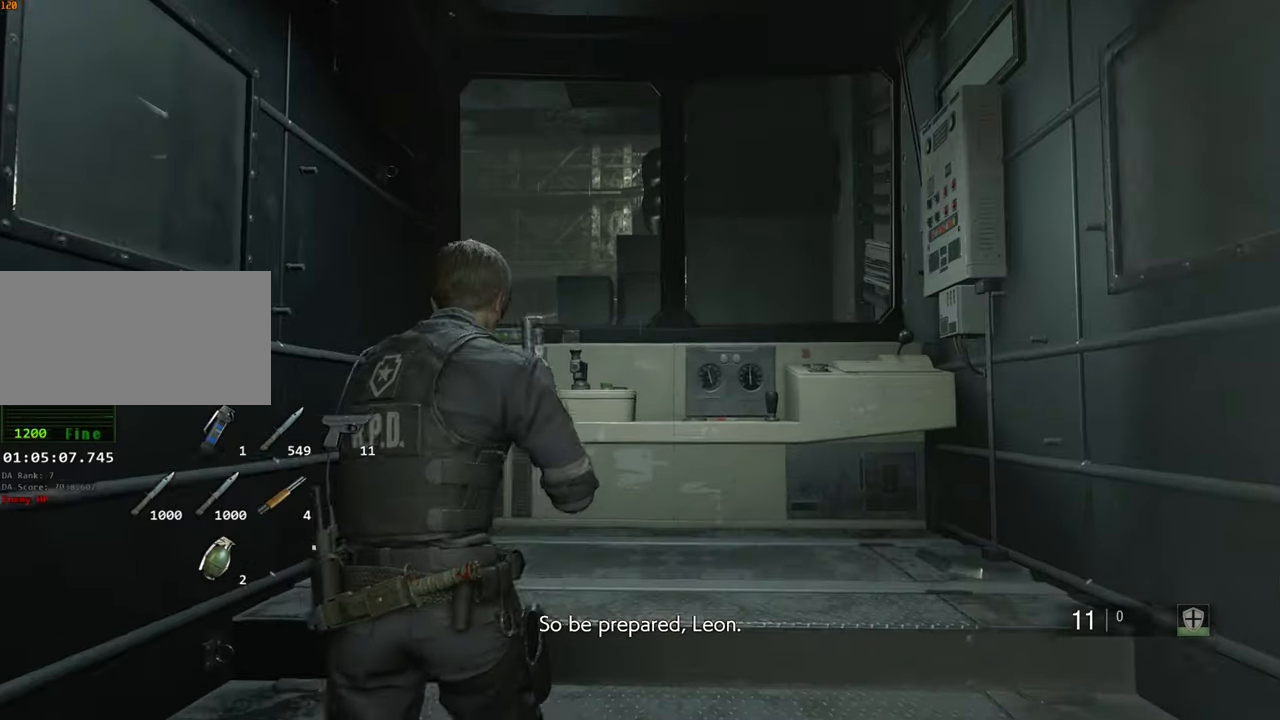
{"keys": [], "mouse": [], "events": [[234, "shift", "up"], [384, "w", "up"]]}
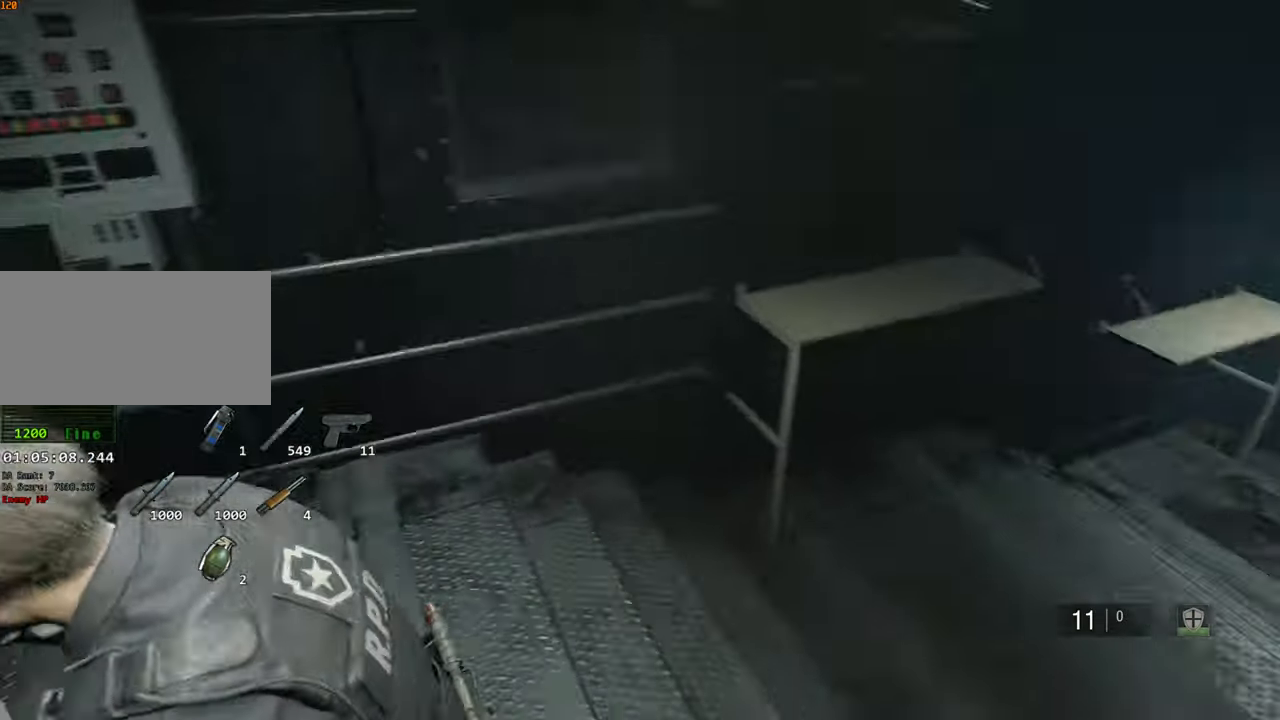
{"keys": ["w"], "mouse": [], "events": [[384, "w", "down"]]}
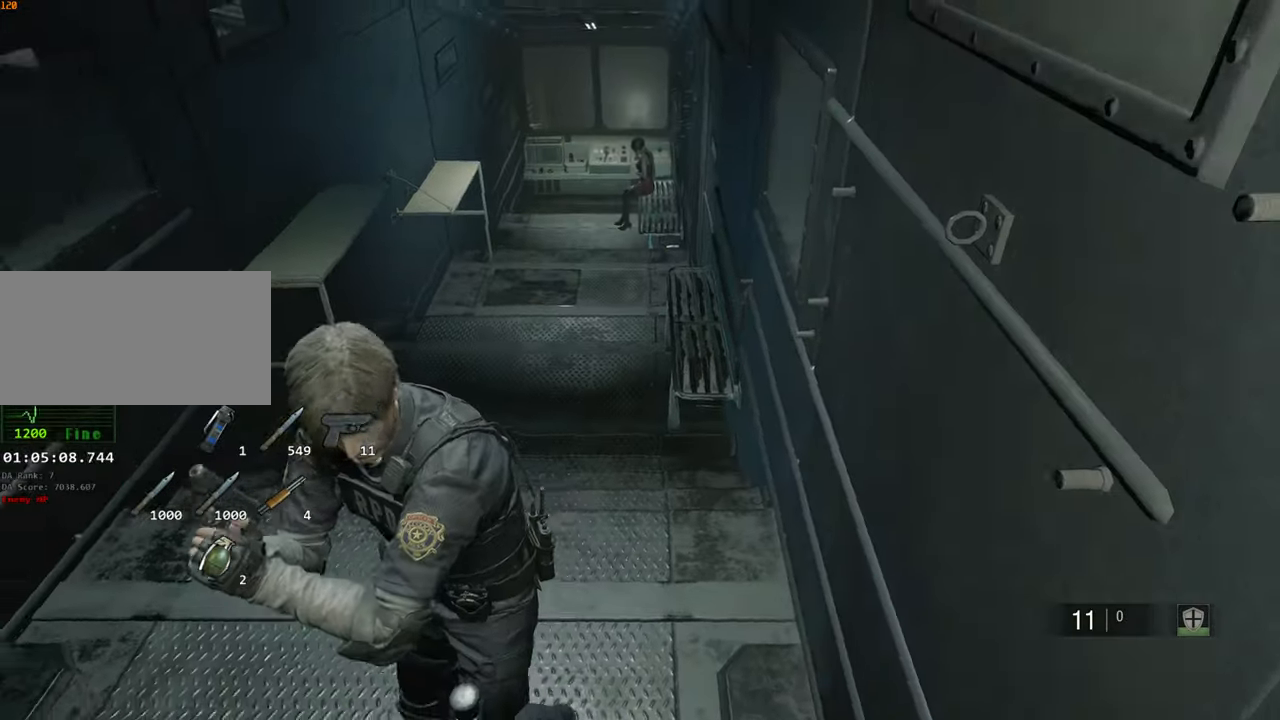
{"keys": ["shift", "w"], "mouse": [], "events": [[117, "shift", "down"], [400, "mouse_right", "down"], [450, "mouse_right", "up"]]}
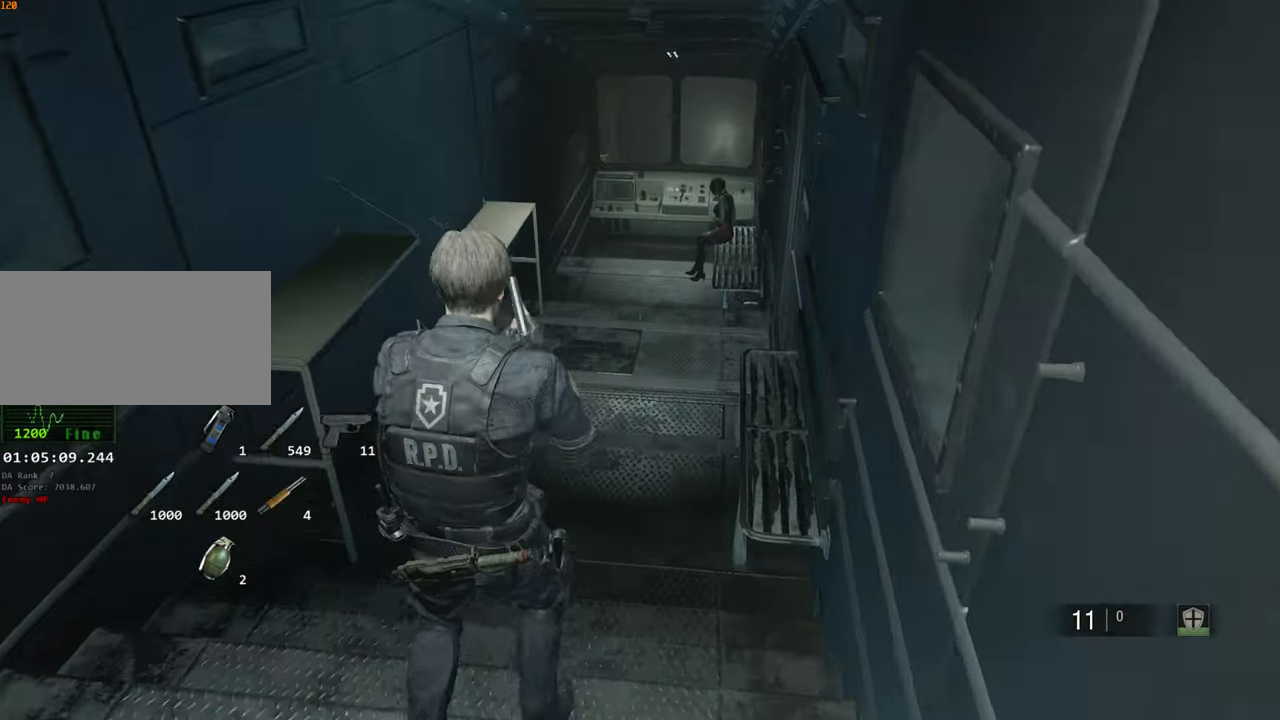
{"keys": ["shift", "w"], "mouse": [], "events": []}
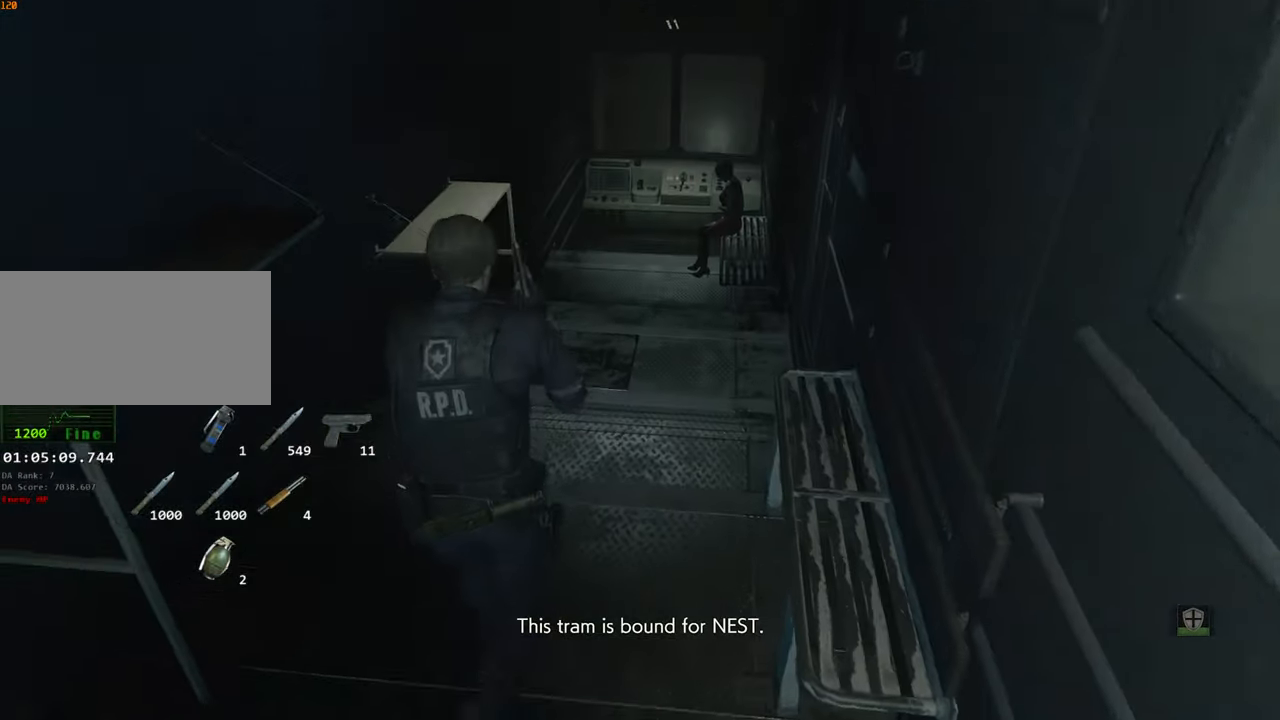
{"keys": ["shift", "w"], "mouse": [], "events": []}
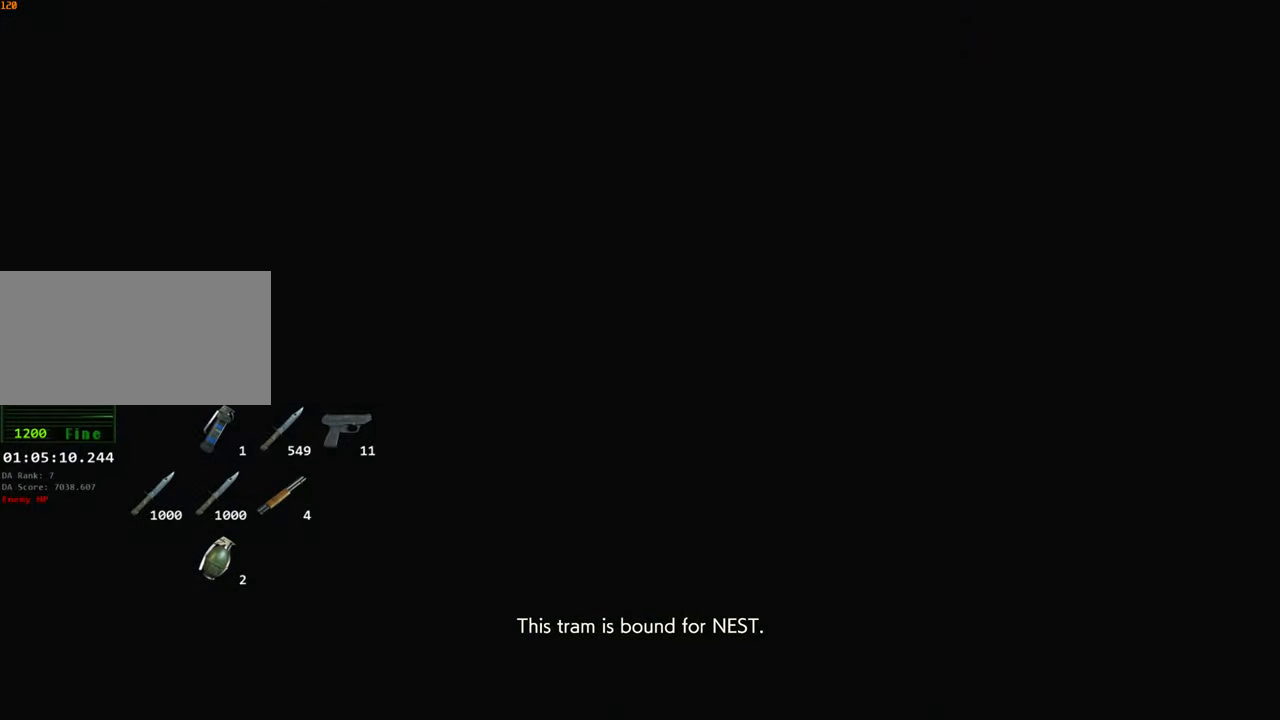
{"keys": [], "mouse": [], "events": [[34, "shift", "up"], [84, "w", "up"]]}